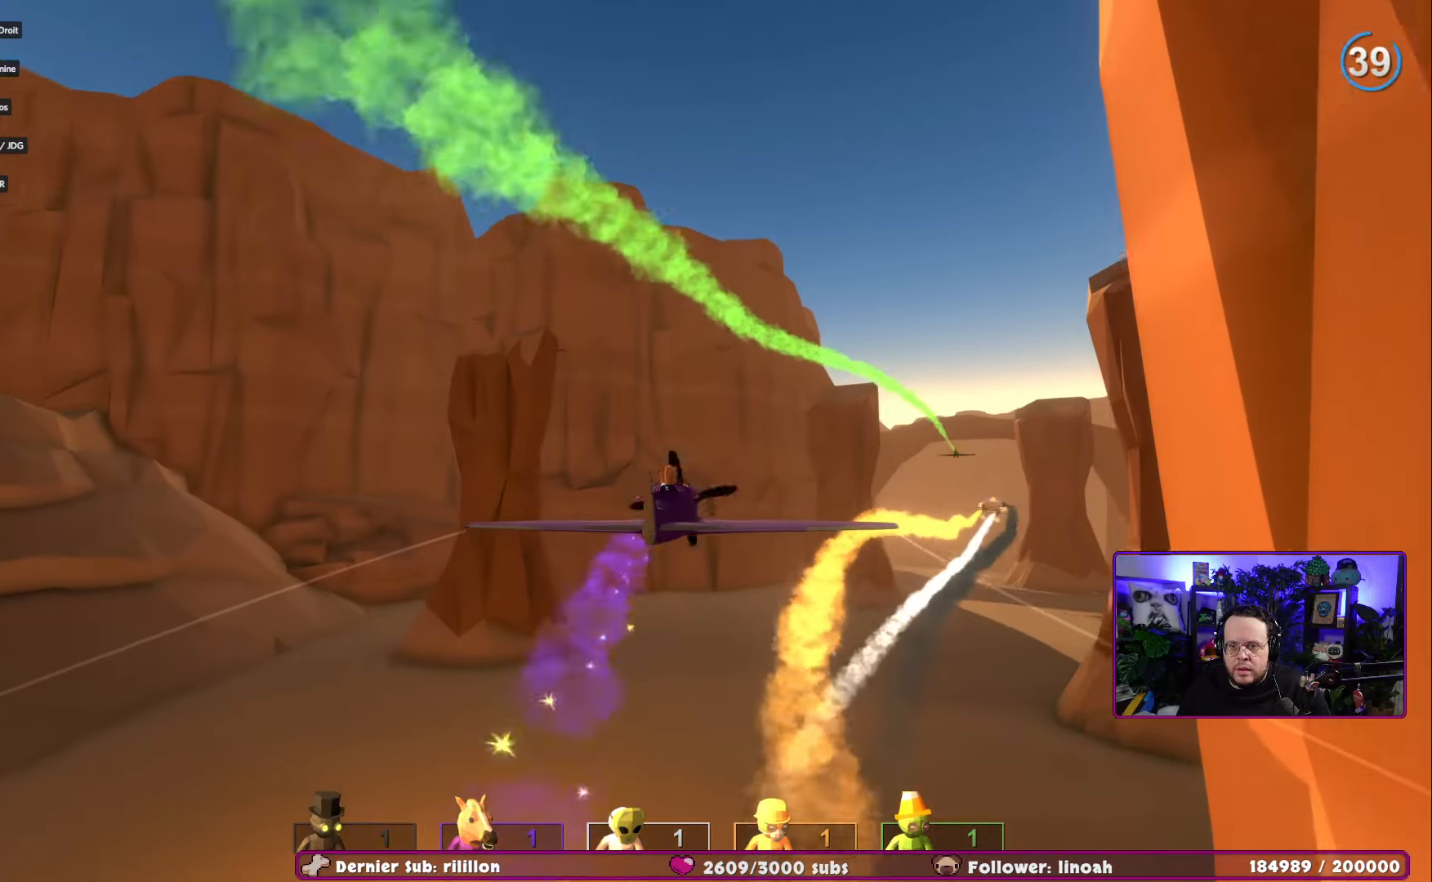
Gameplay with a controller (Xbox layout); each line is a JSON object with the inputs held at the frame after it. "events" lists button and stick changes between this image and that frame as [ms after this image, input, new state], when the widget could be followed in between.
{"buttons": [], "left_stick": "right", "right_stick": "center", "events": [[117, "left_stick", "center"], [200, "right_stick", "up"], [300, "right_stick", "center"], [451, "left_stick", "right"]]}
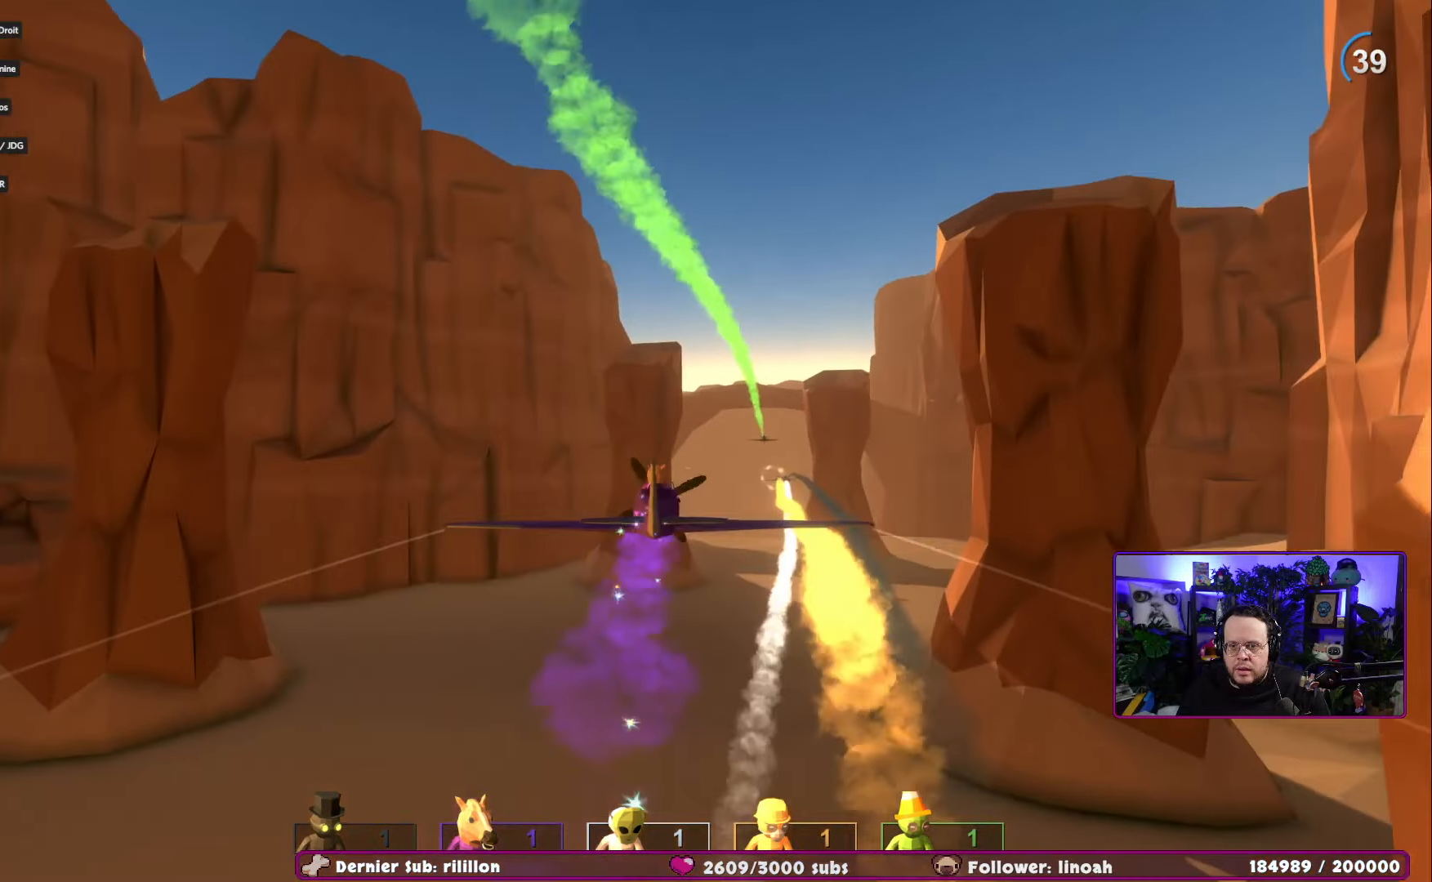
{"buttons": [], "left_stick": "center", "right_stick": "center", "events": [[150, "left_stick", "center"], [300, "left_stick", "right"], [434, "left_stick", "center"]]}
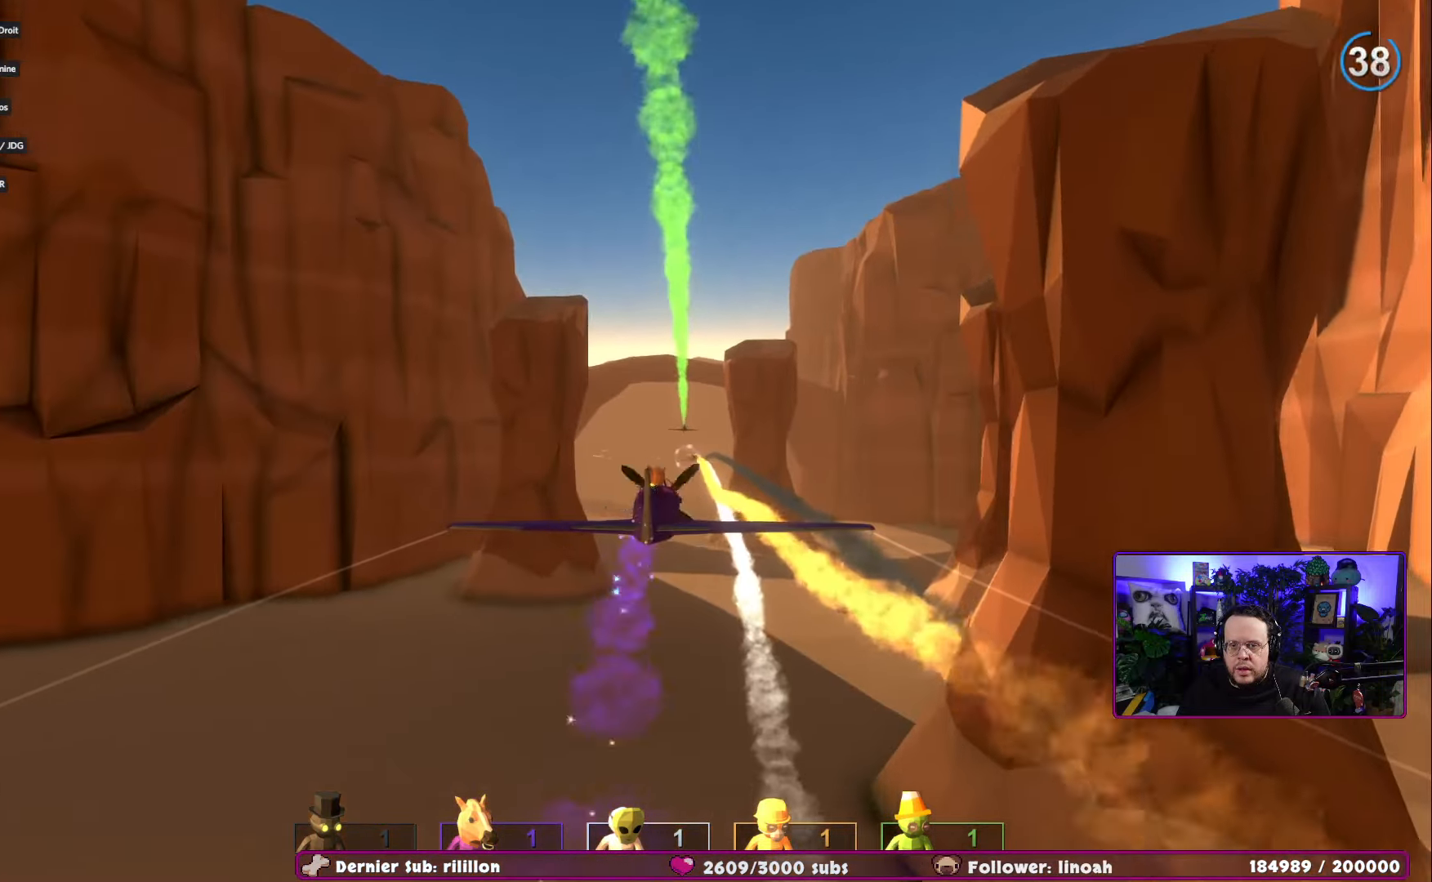
{"buttons": [], "left_stick": "center", "right_stick": "center", "events": []}
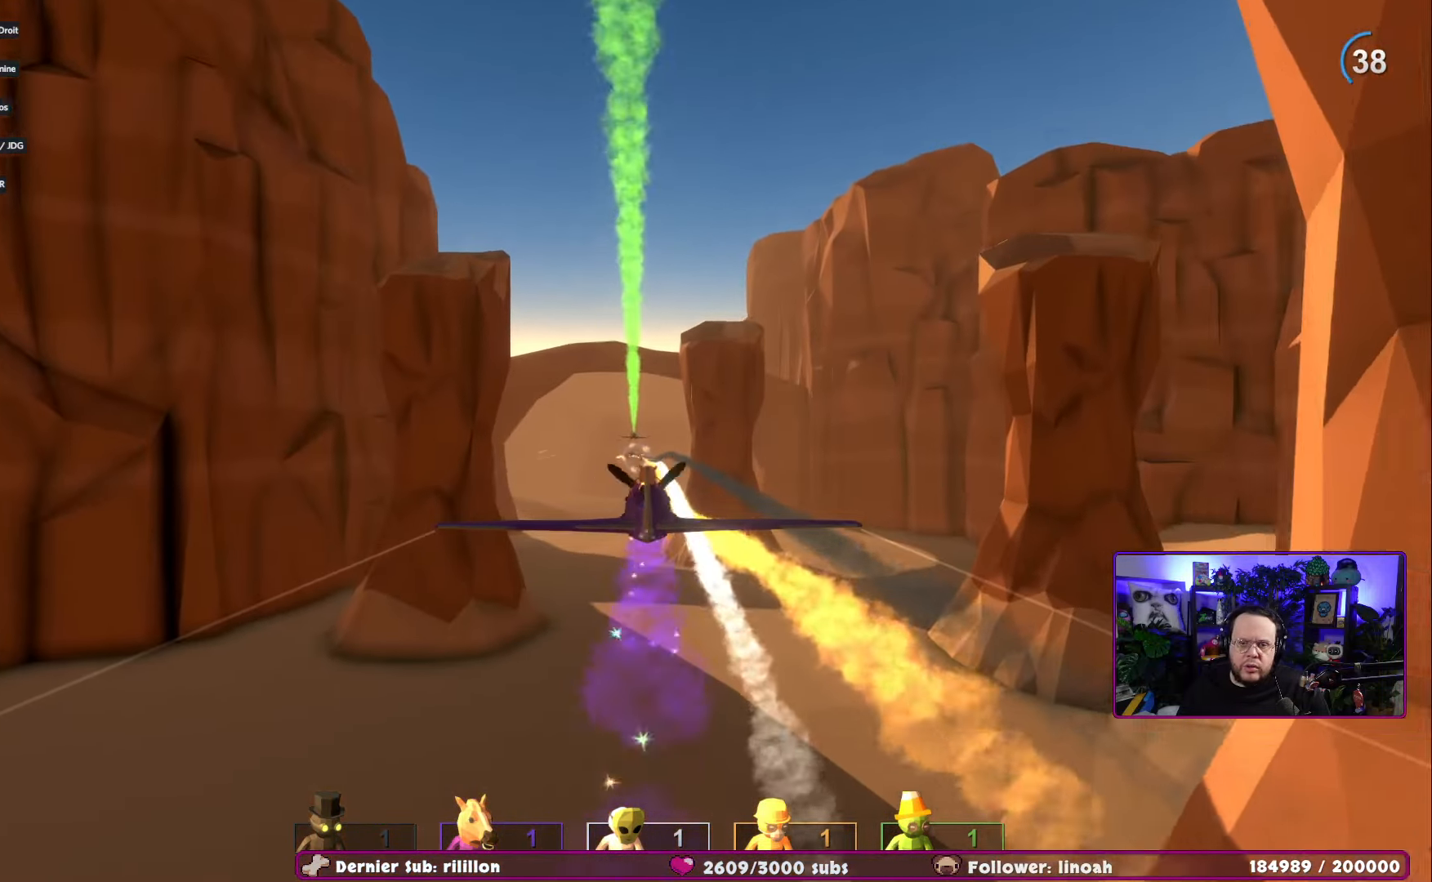
{"buttons": [], "left_stick": "center", "right_stick": "center", "events": [[300, "left_stick", "left"], [467, "left_stick", "center"]]}
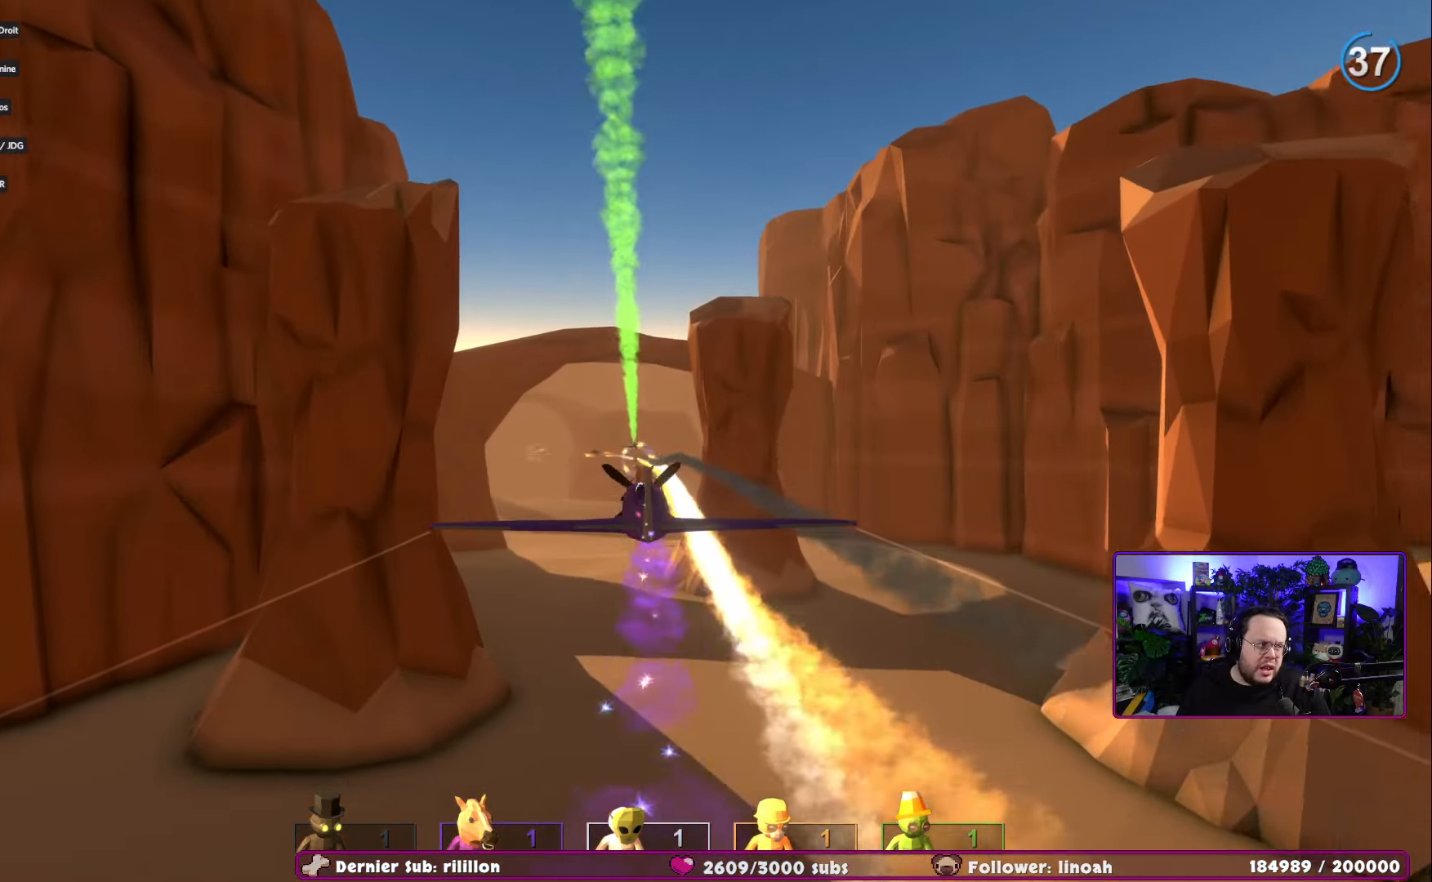
{"buttons": [], "left_stick": "center", "right_stick": "center", "events": []}
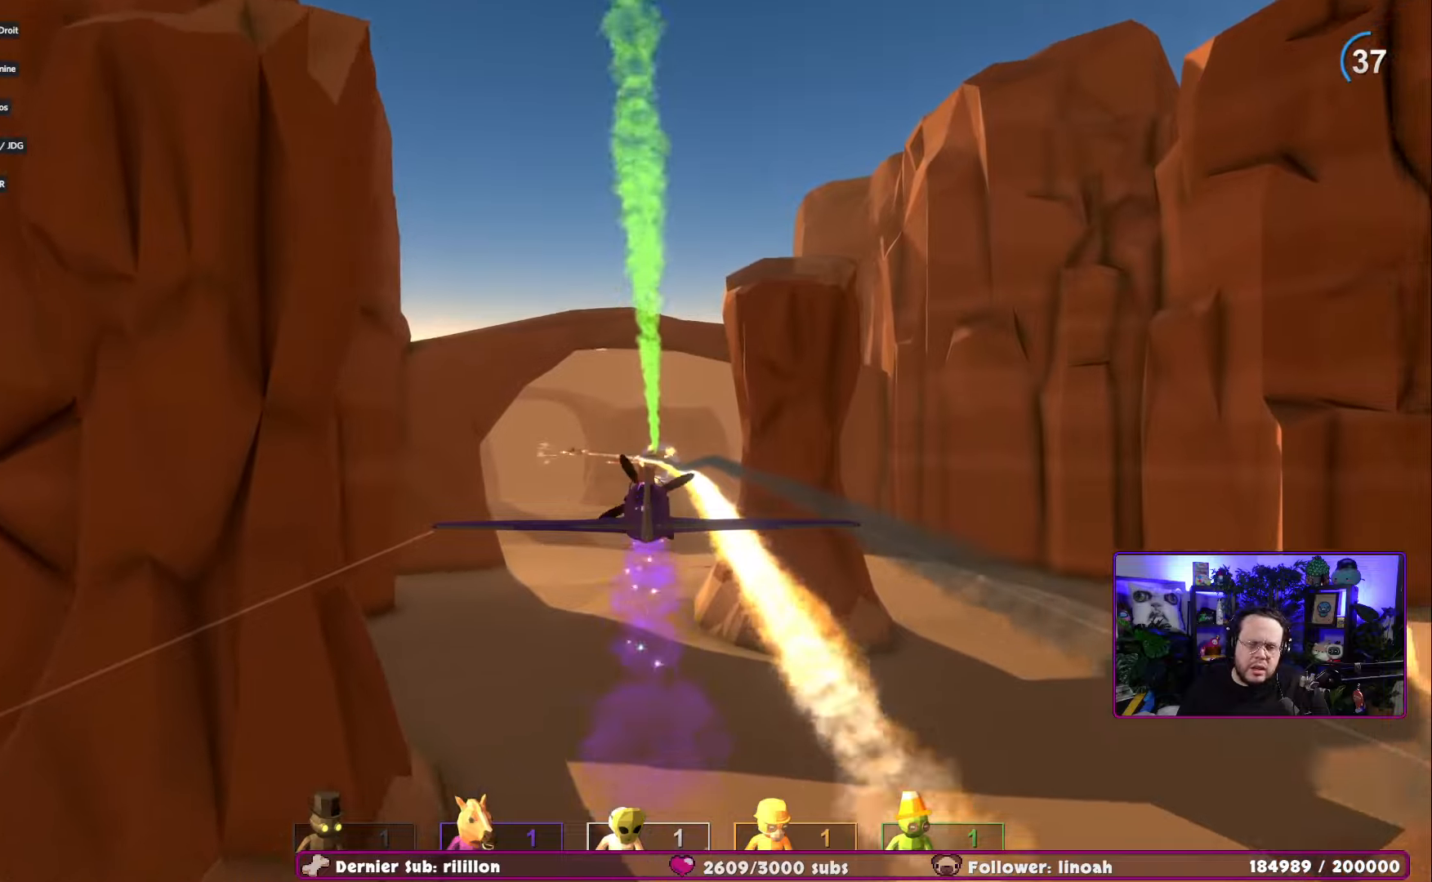
{"buttons": [], "left_stick": "right", "right_stick": "center", "events": [[484, "left_stick", "right"]]}
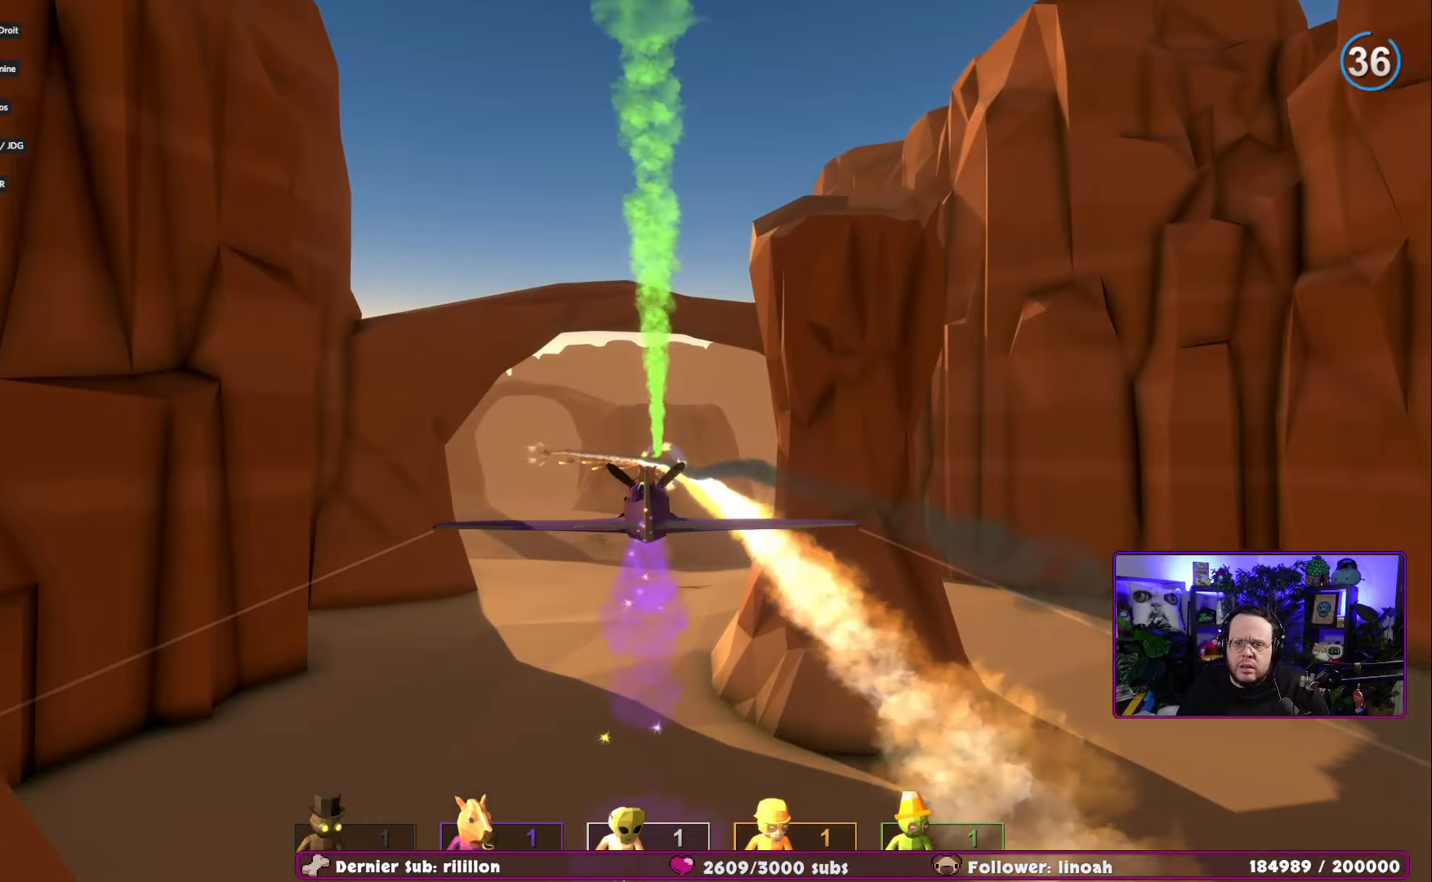
{"buttons": [], "left_stick": "center", "right_stick": "center", "events": [[50, "left_stick", "center"]]}
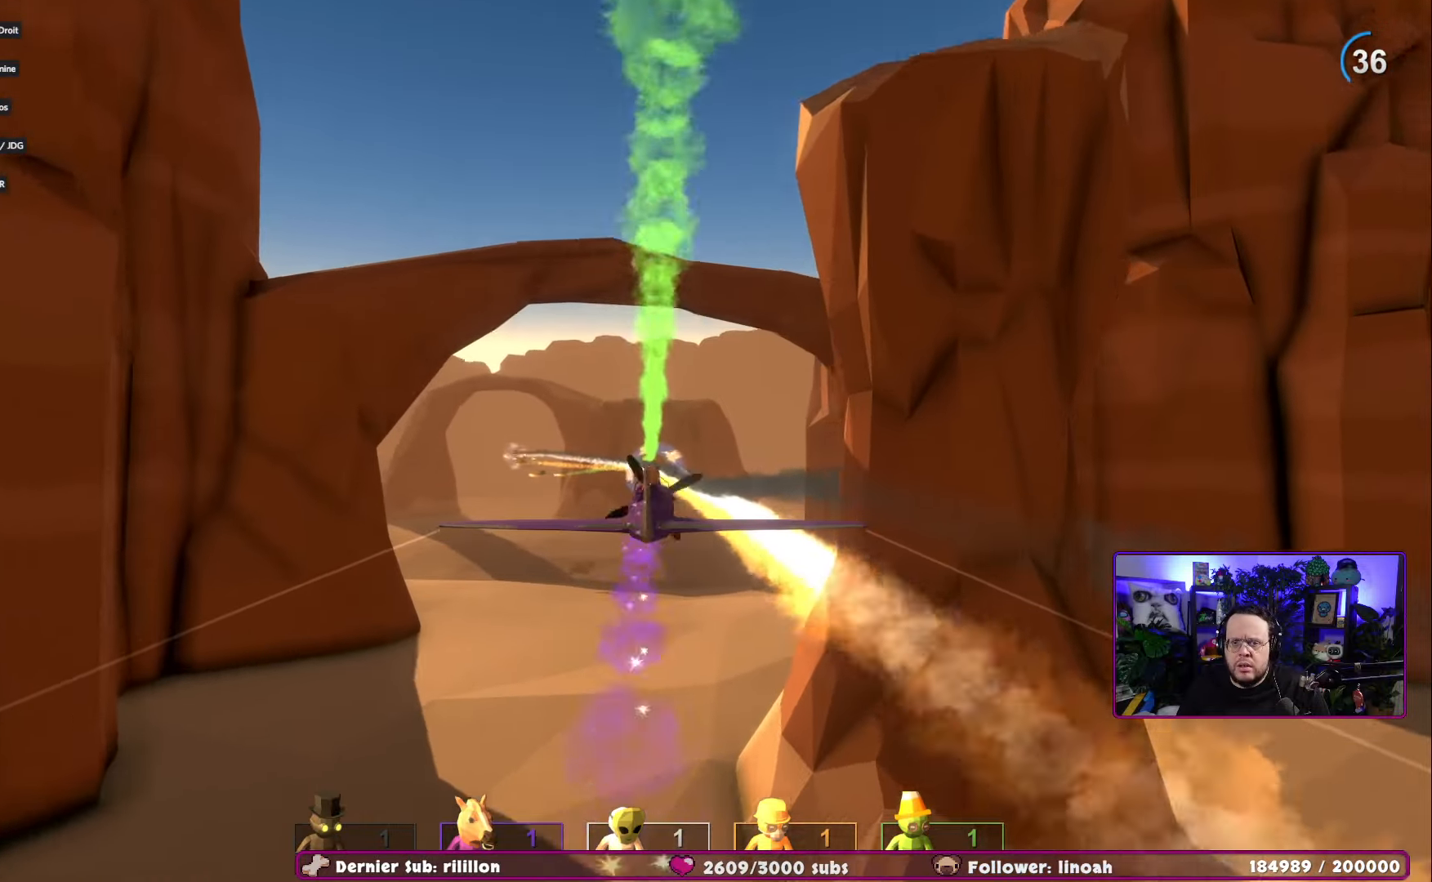
{"buttons": [], "left_stick": "center", "right_stick": "center", "events": []}
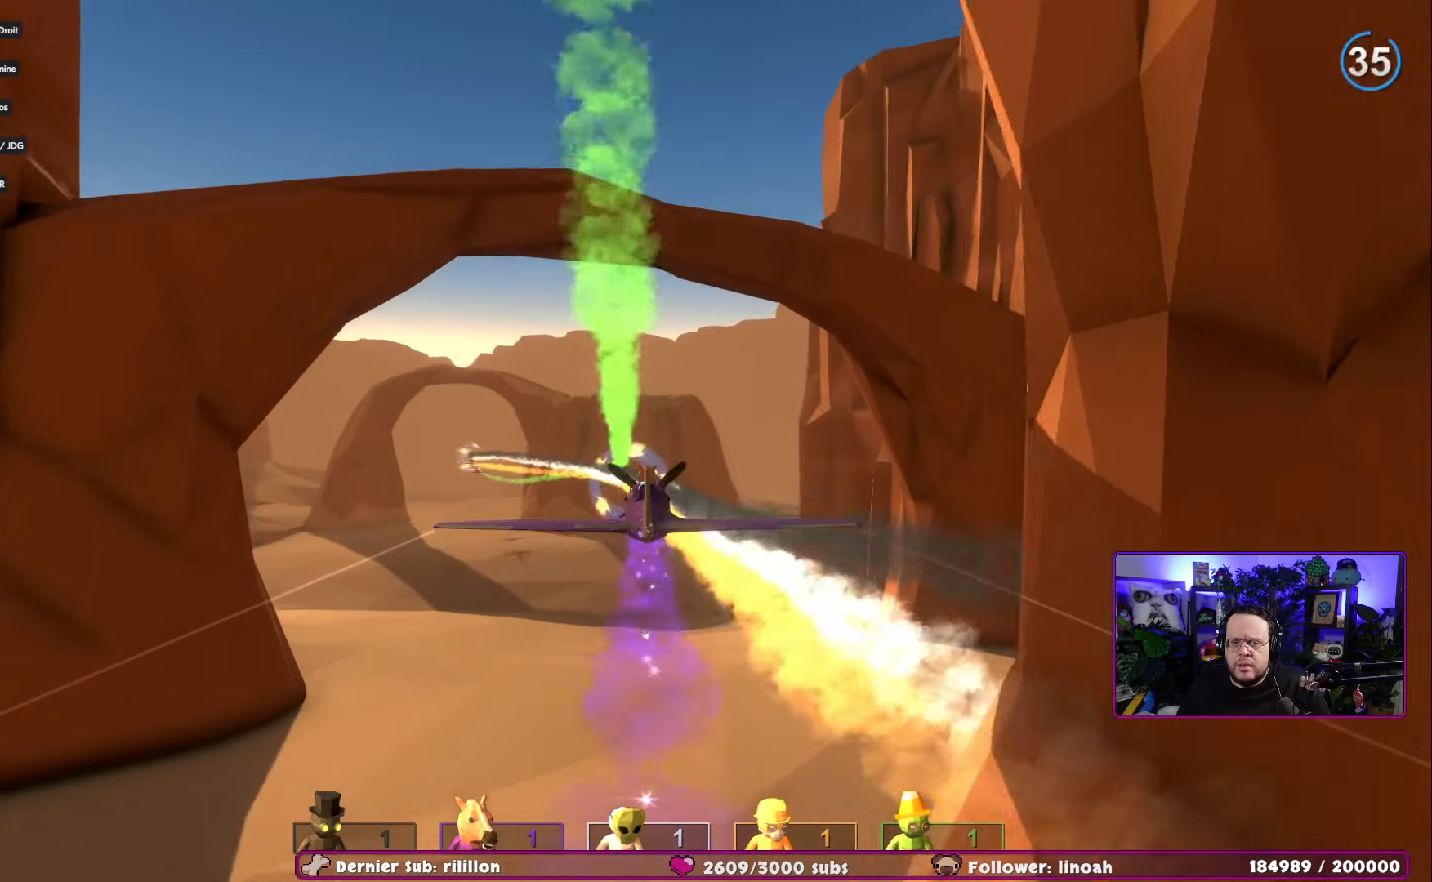
{"buttons": [], "left_stick": "left", "right_stick": "center", "events": [[200, "right_stick", "up"], [300, "right_stick", "center"], [467, "left_stick", "left"]]}
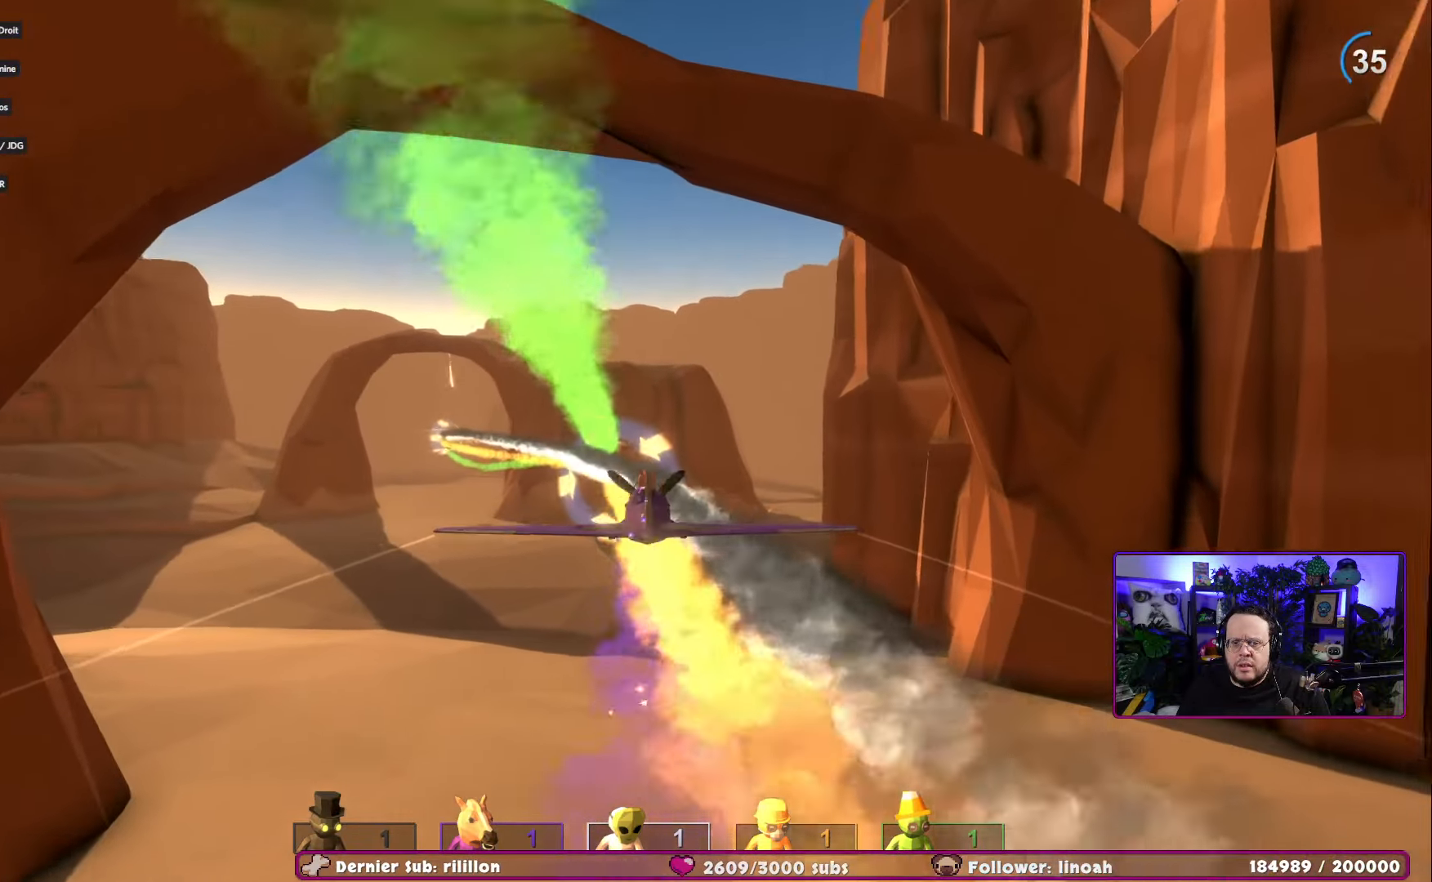
{"buttons": [], "left_stick": "left", "right_stick": "center", "events": [[250, "left_stick", "center"], [367, "left_stick", "left"]]}
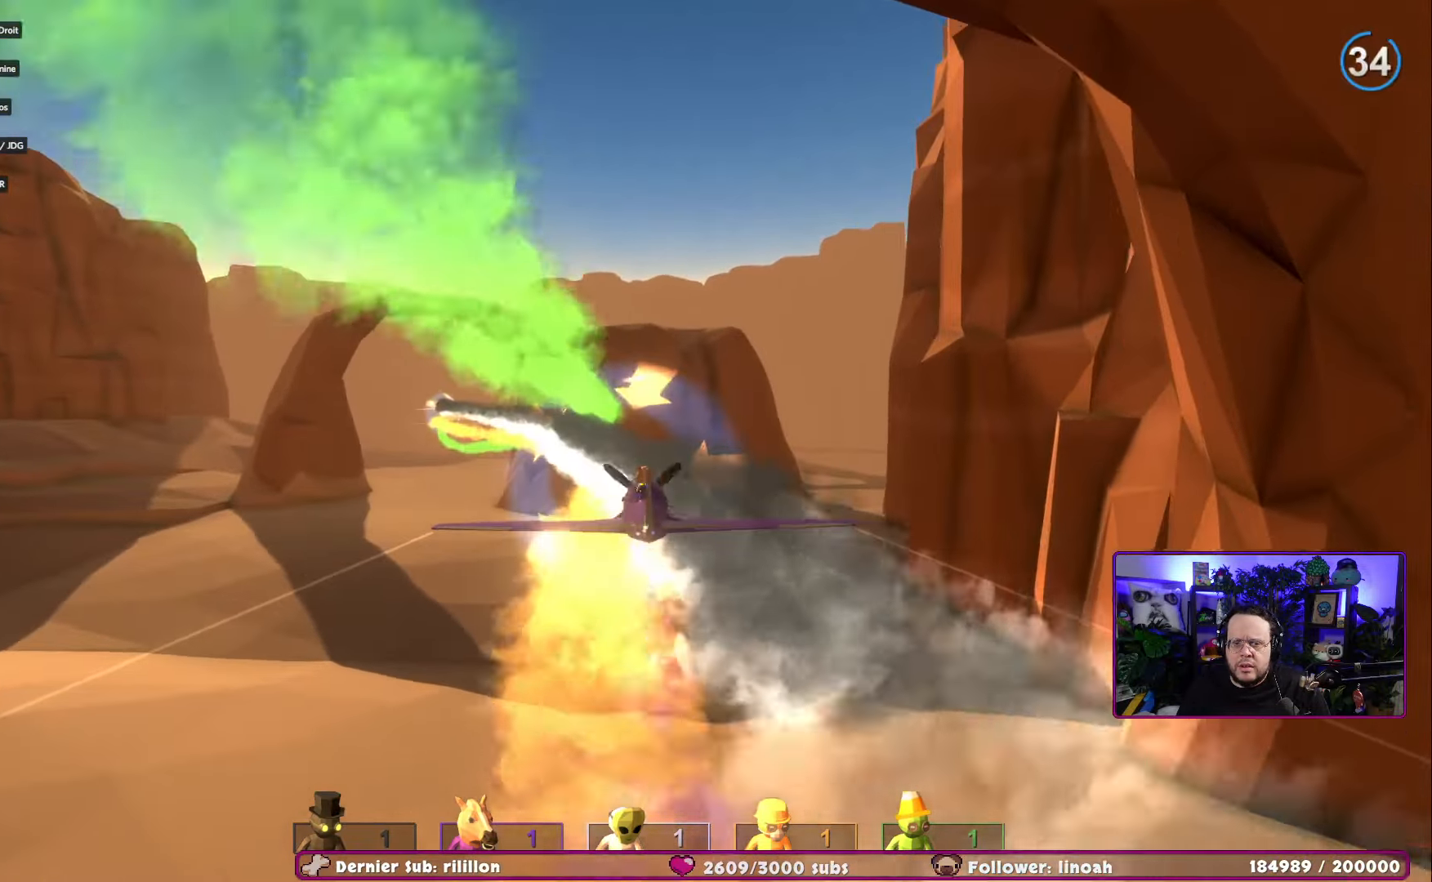
{"buttons": [], "left_stick": "left", "right_stick": "center", "events": []}
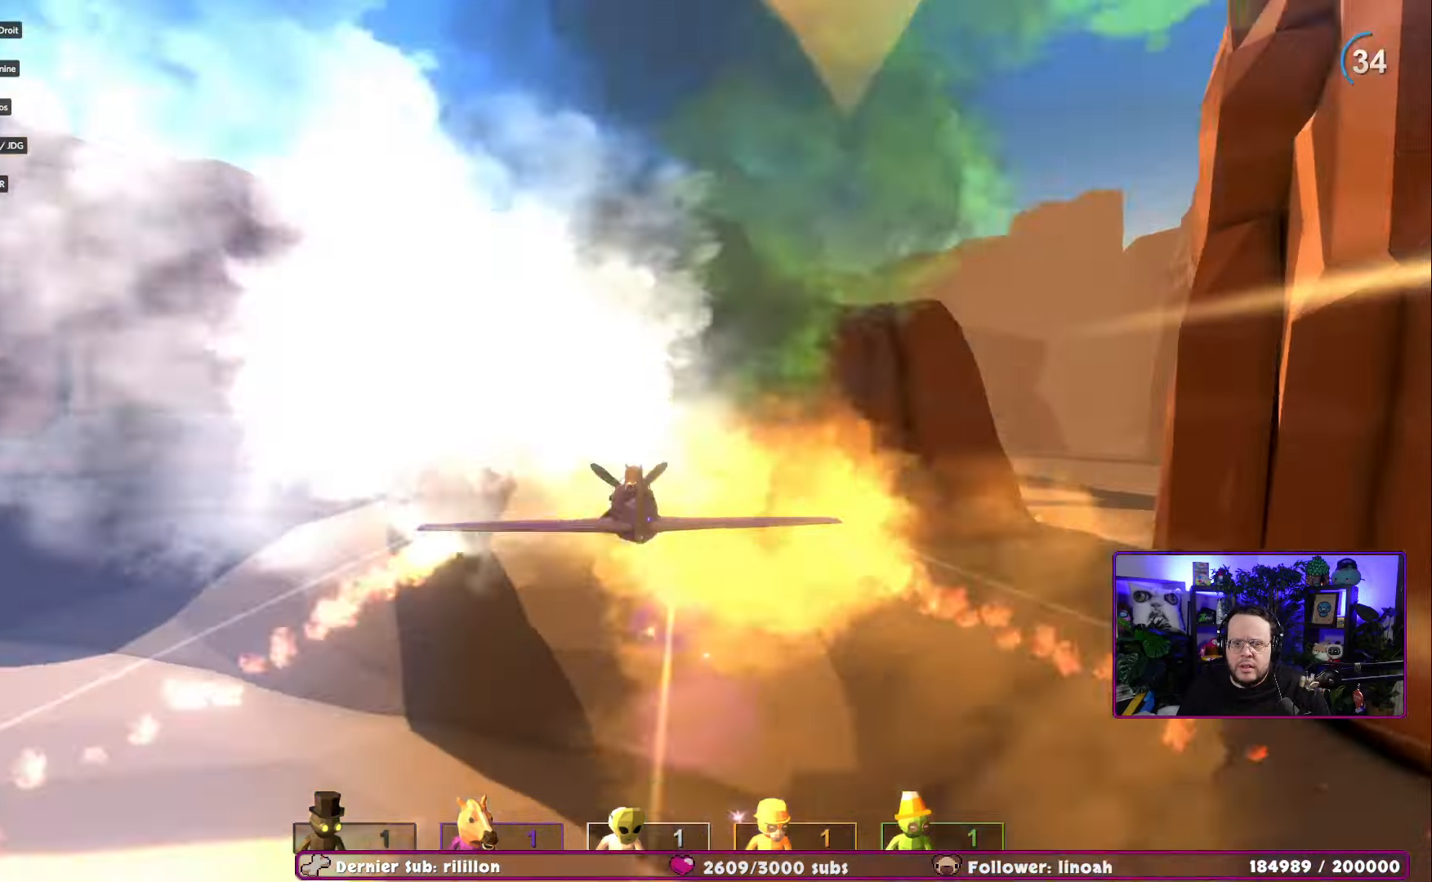
{"buttons": [], "left_stick": "center", "right_stick": "down", "events": [[150, "left_stick", "center"], [501, "right_stick", "down"]]}
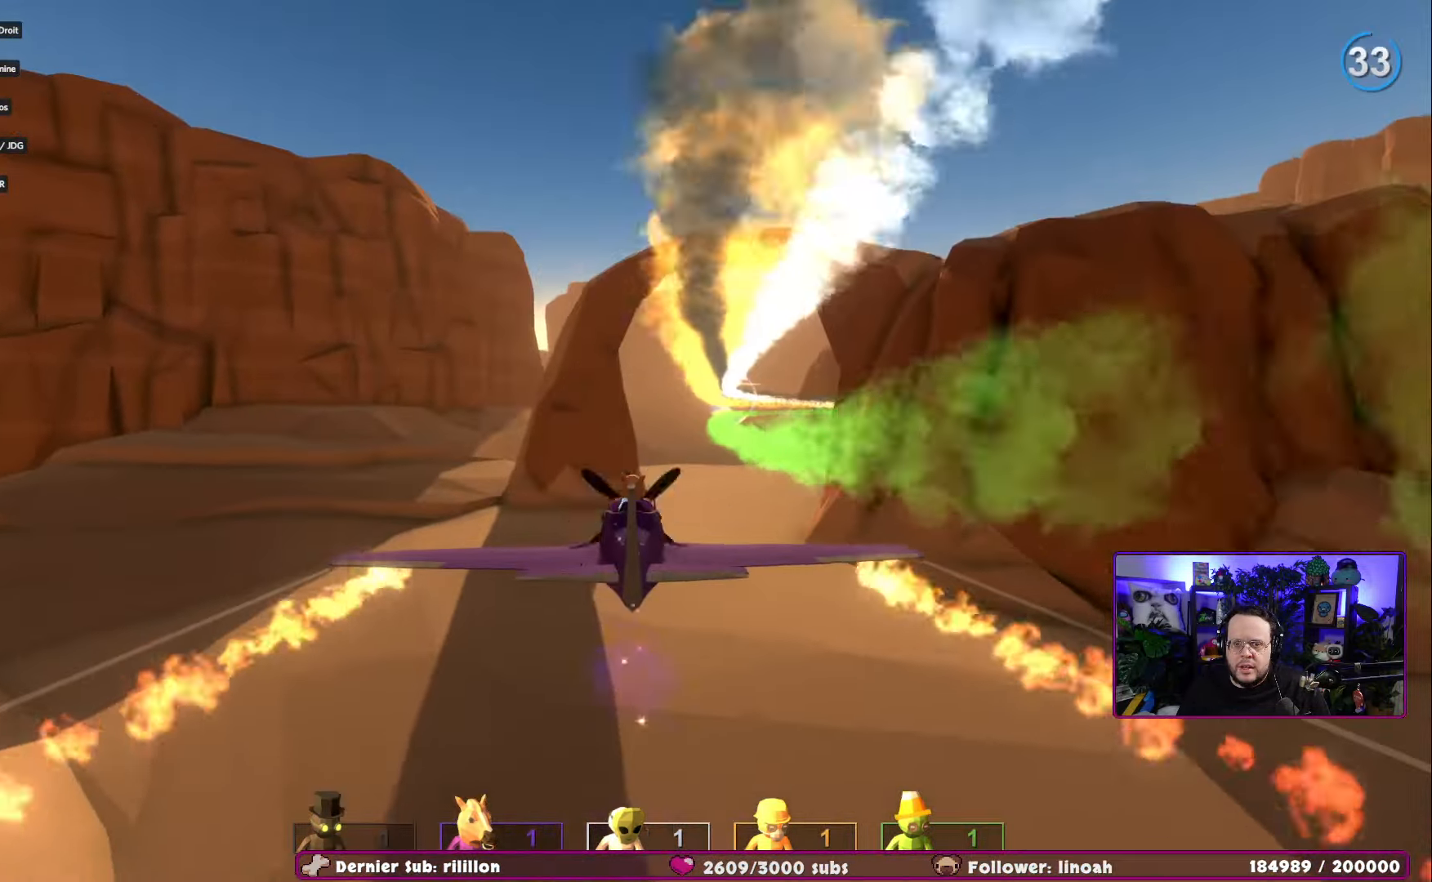
{"buttons": [], "left_stick": "center", "right_stick": "center", "events": [[66, "left_stick", "right"], [133, "right_stick", "center"], [166, "left_stick", "center"], [417, "left_stick", "right"], [500, "left_stick", "center"]]}
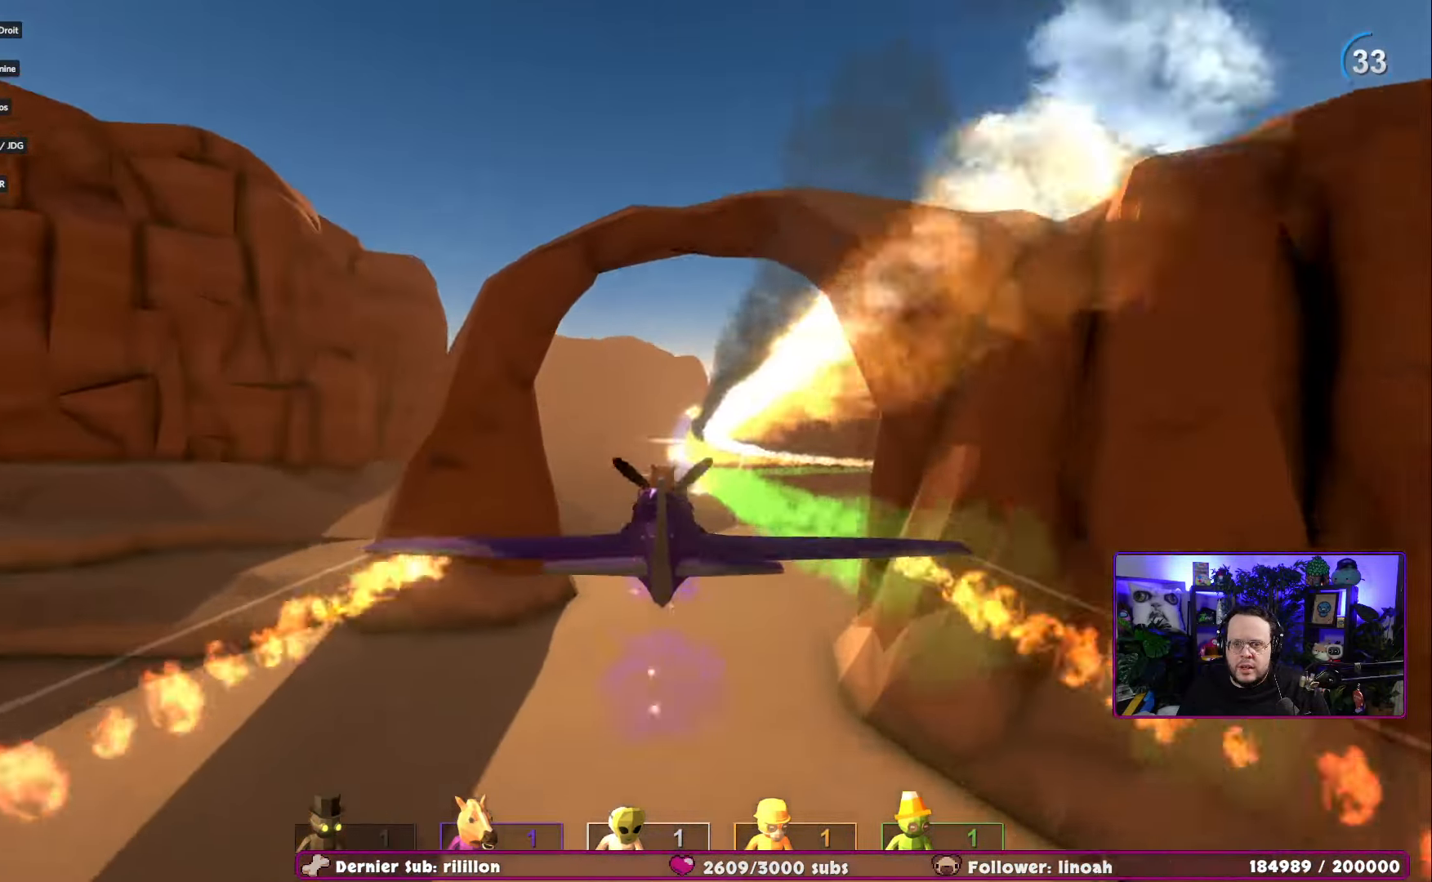
{"buttons": [], "left_stick": "center", "right_stick": "center", "events": [[284, "left_stick", "right"], [467, "left_stick", "center"]]}
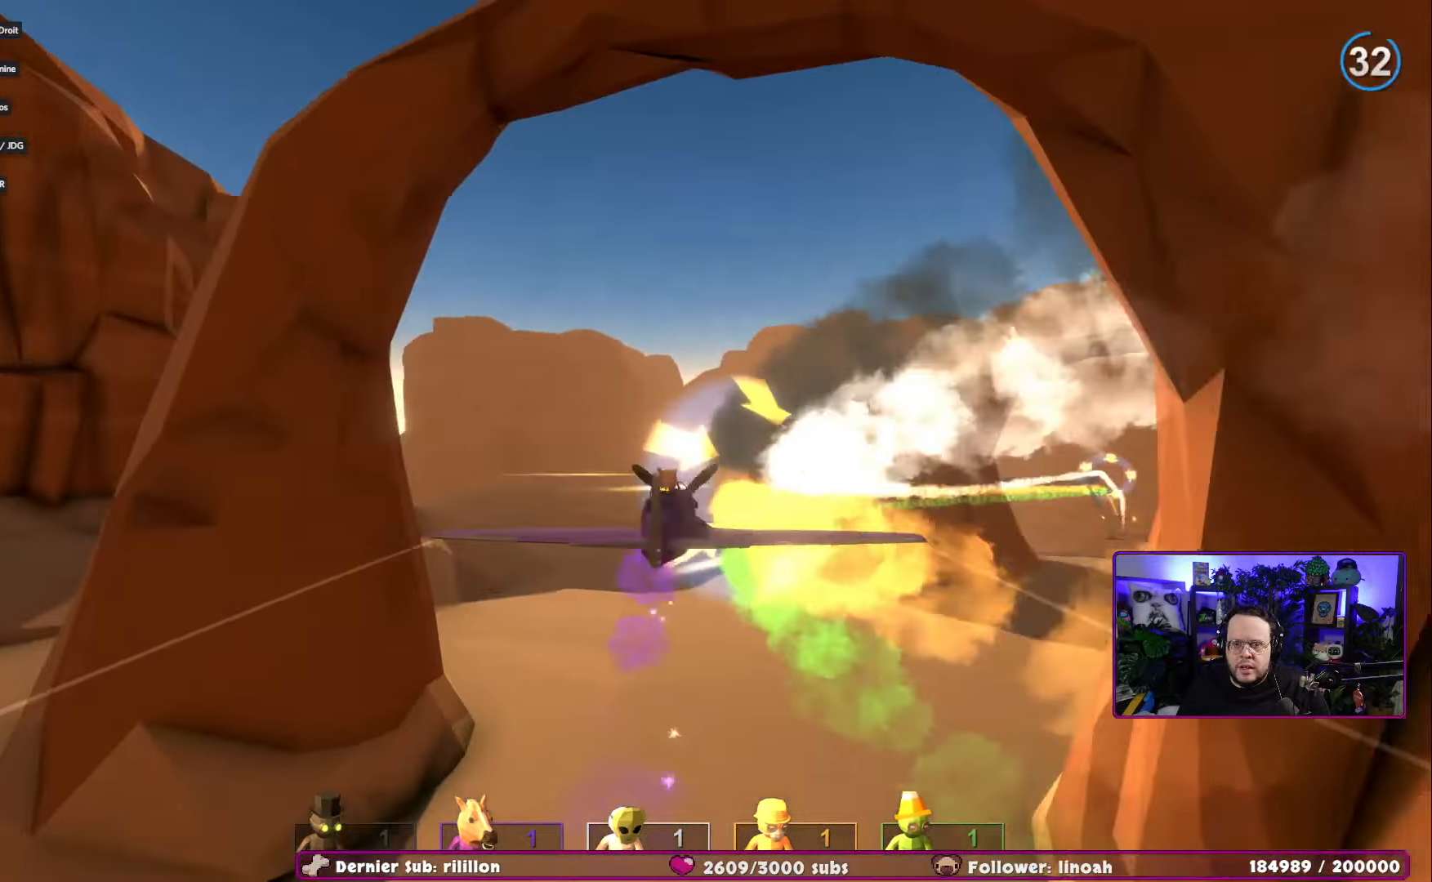
{"buttons": [], "left_stick": "right", "right_stick": "center", "events": [[116, "left_stick", "right"]]}
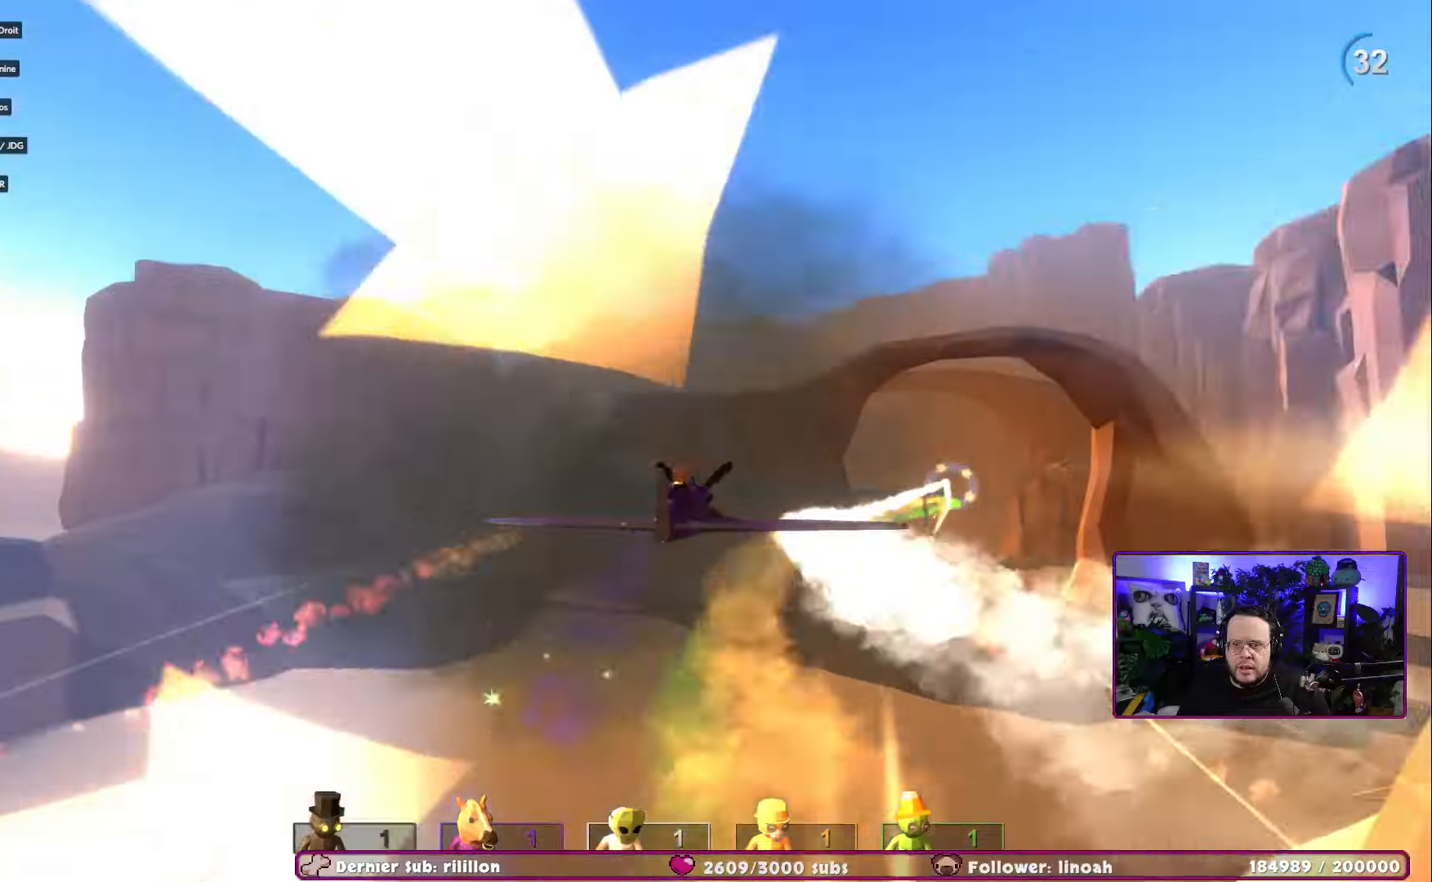
{"buttons": [], "left_stick": "center", "right_stick": "center", "events": [[301, "left_stick", "center"], [351, "right_stick", "up"], [451, "right_stick", "center"]]}
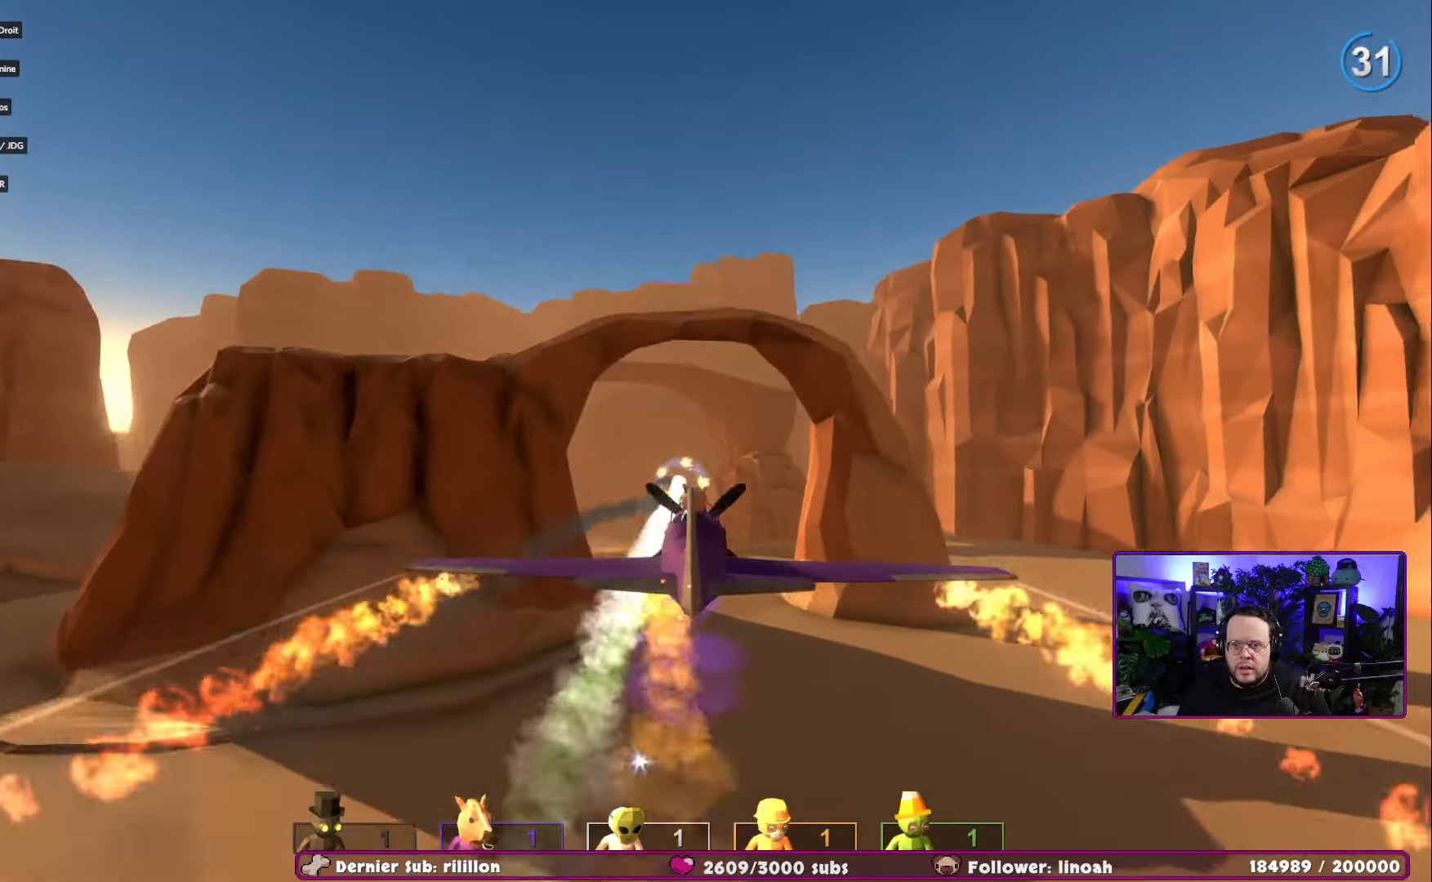
{"buttons": [], "left_stick": "center", "right_stick": "center", "events": []}
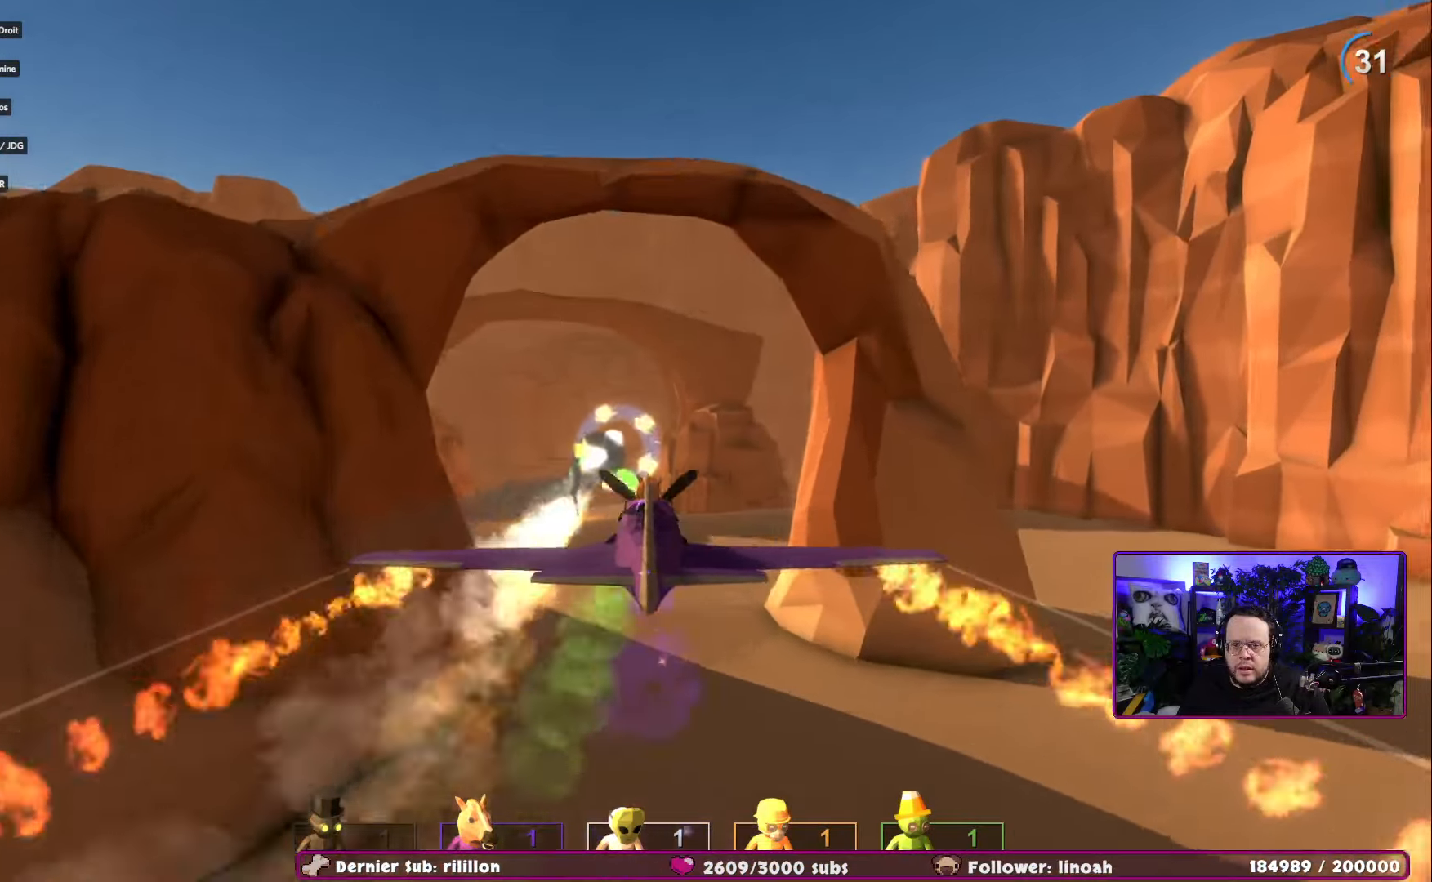
{"buttons": [], "left_stick": "center", "right_stick": "center", "events": []}
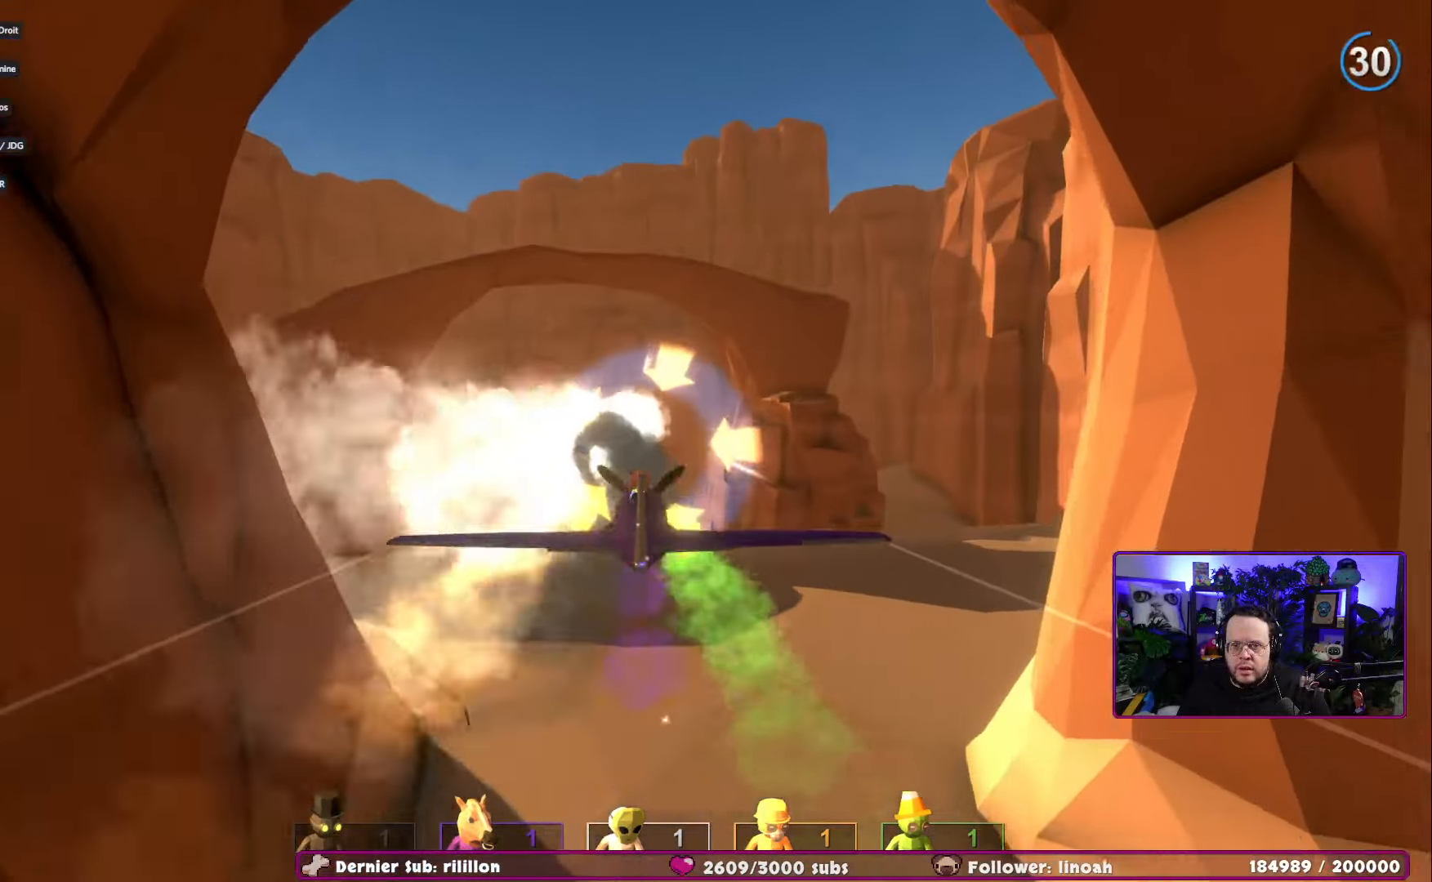
{"buttons": [], "left_stick": "center", "right_stick": "center", "events": [[284, "left_stick", "up"], [500, "left_stick", "center"]]}
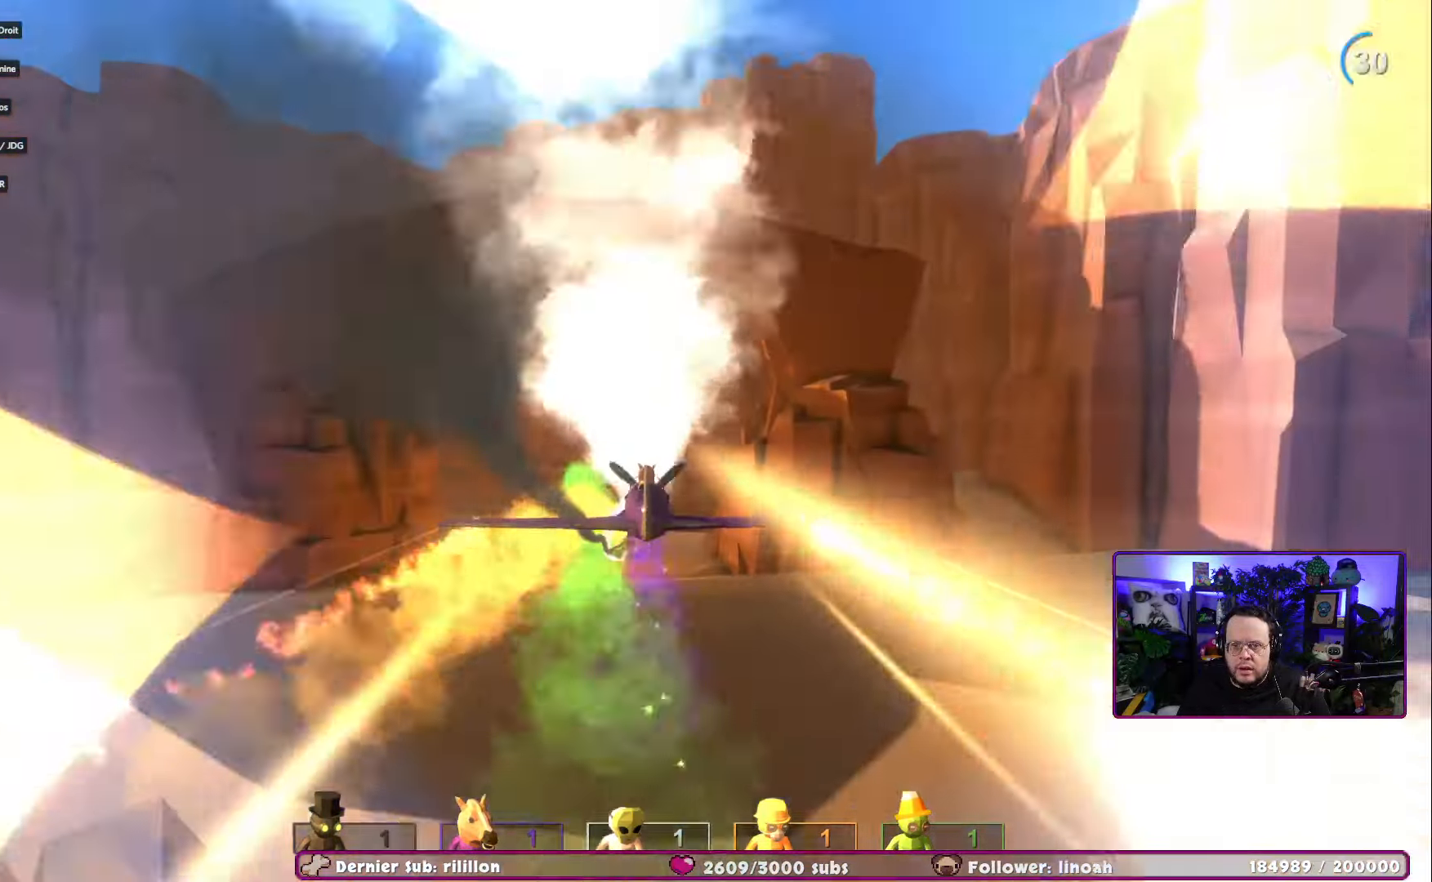
{"buttons": [], "left_stick": "center", "right_stick": "center", "events": [[201, "right_stick", "up"], [284, "right_stick", "center"]]}
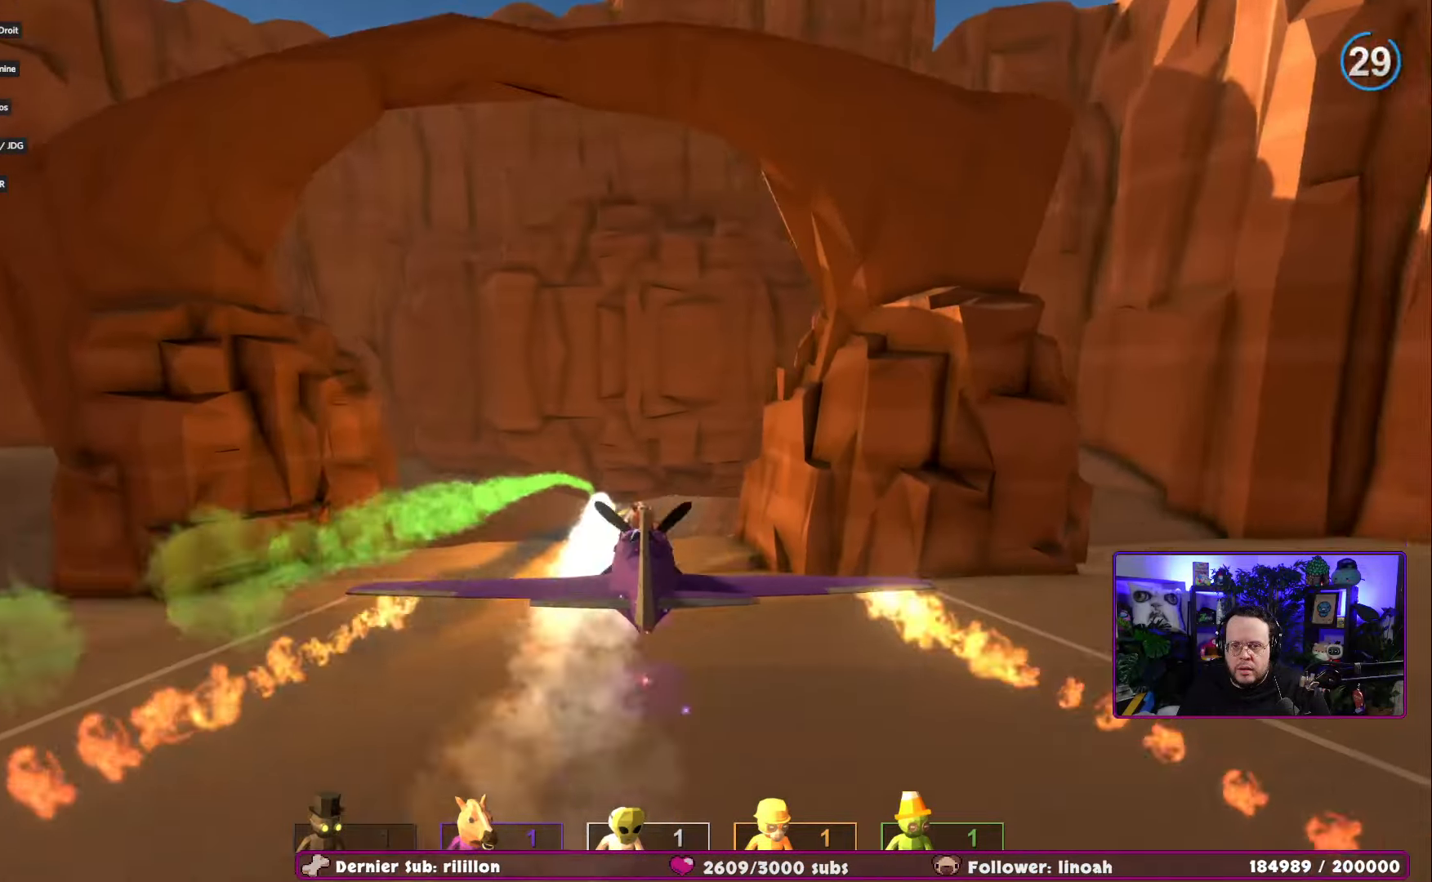
{"buttons": [], "left_stick": "center", "right_stick": "center", "events": []}
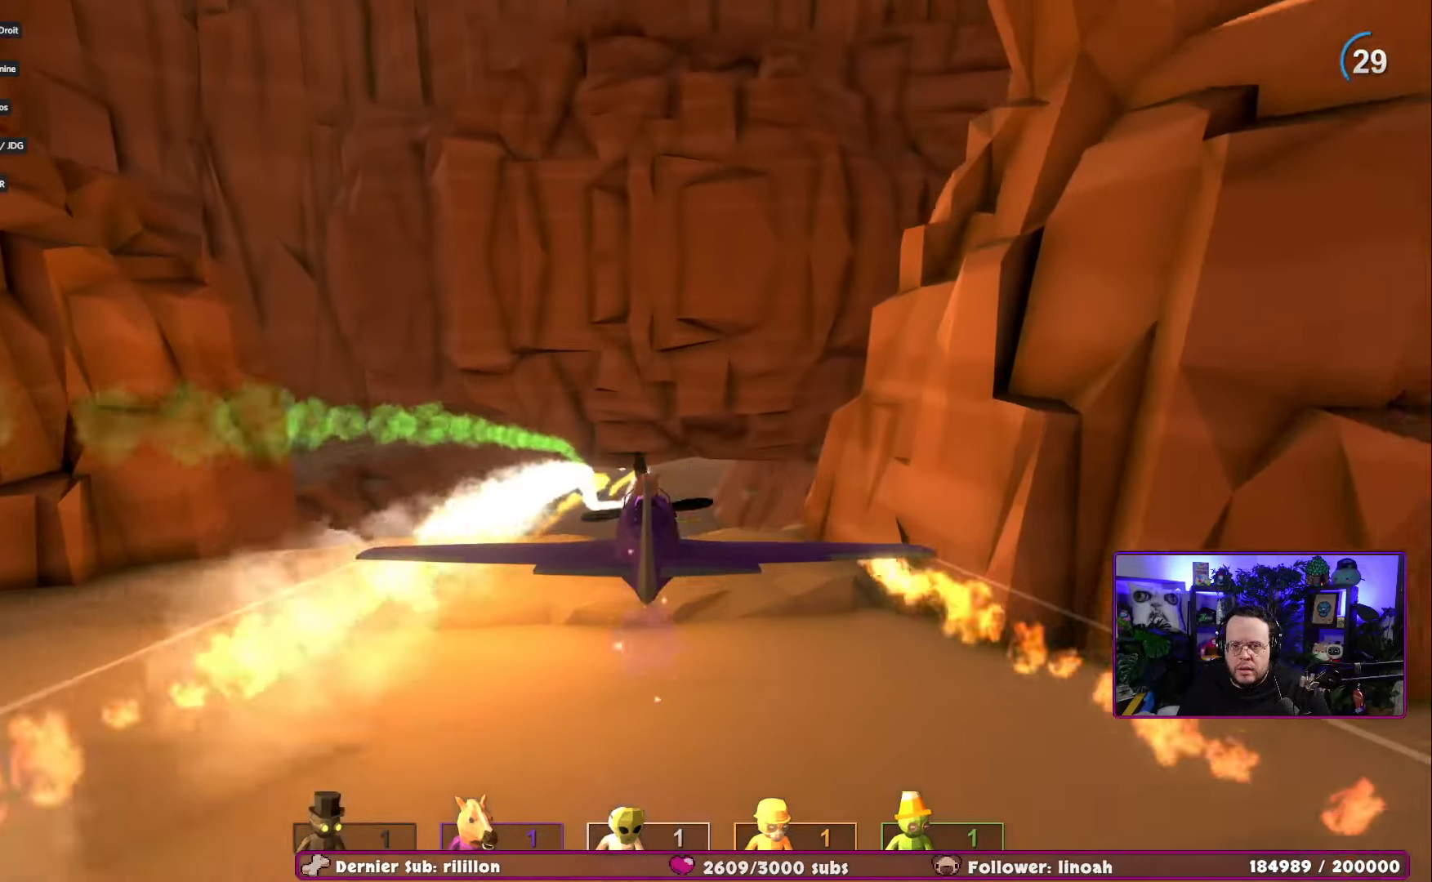
{"buttons": [], "left_stick": "center", "right_stick": "center", "events": [[101, "right_stick", "up"], [151, "left_stick", "left"], [217, "right_stick", "center"], [301, "left_stick", "center"]]}